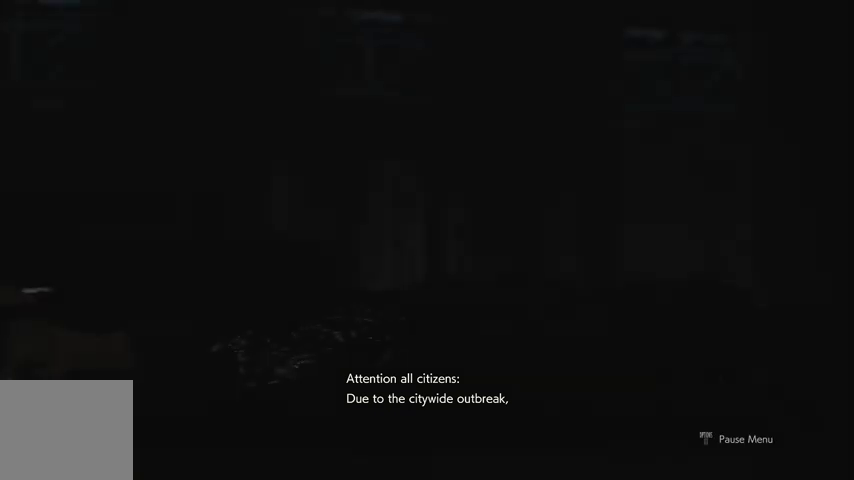
Gameplay with a controller (PlayStation layout); each line is a JSON object with the inputs held at the frame after it. "events" lists button and stick changes between this image and that frame as [ms after this image, input, new state], when the widget could be followed in between.
{"buttons": [], "left_stick": "center", "right_stick": "center", "events": [[167, "START", "down"], [267, "START", "up"], [367, "SQUARE", "down"], [467, "SQUARE", "up"]]}
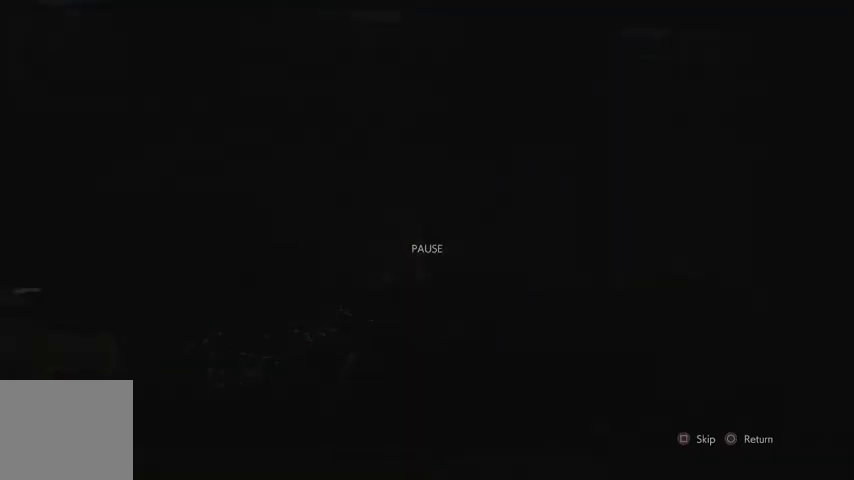
{"buttons": [], "left_stick": "down-right", "right_stick": "center", "events": [[267, "left_stick", "down-right"]]}
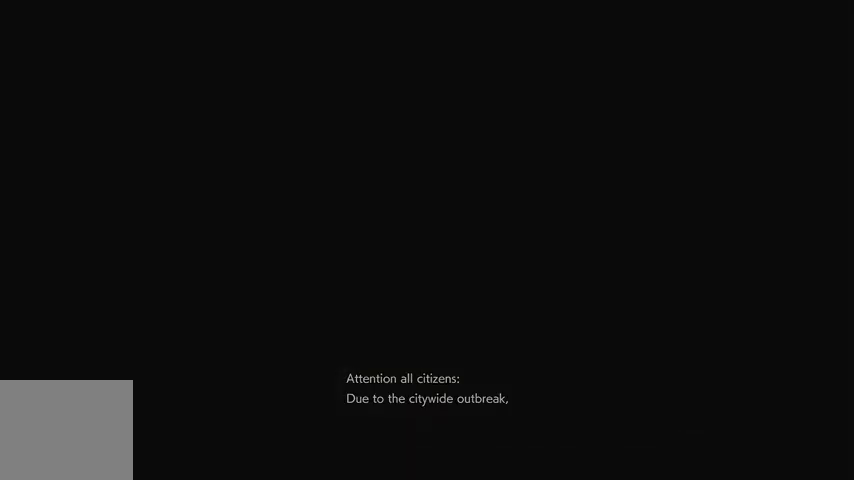
{"buttons": [], "left_stick": "down-right", "right_stick": "center", "events": [[200, "CIRCLE", "down"], [233, "R1", "down"], [333, "CIRCLE", "up"], [333, "R1", "up"]]}
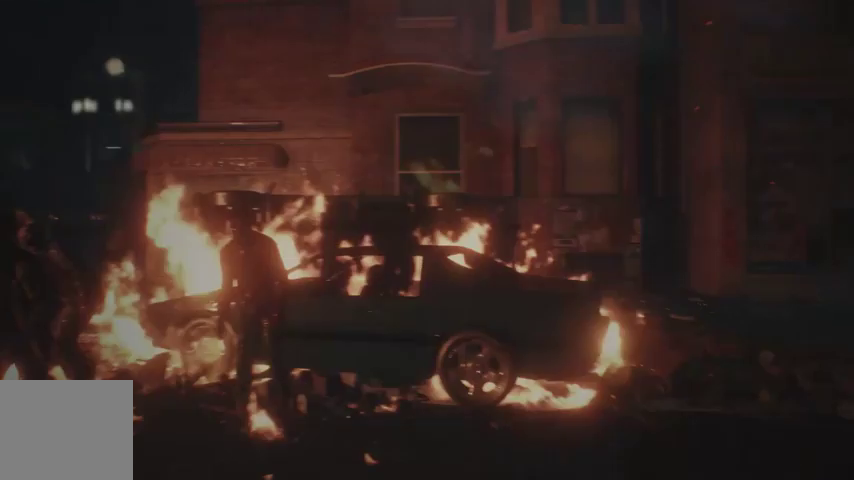
{"buttons": [], "left_stick": "up-left", "right_stick": "center", "events": [[200, "left_stick", "up"], [467, "left_stick", "up-left"]]}
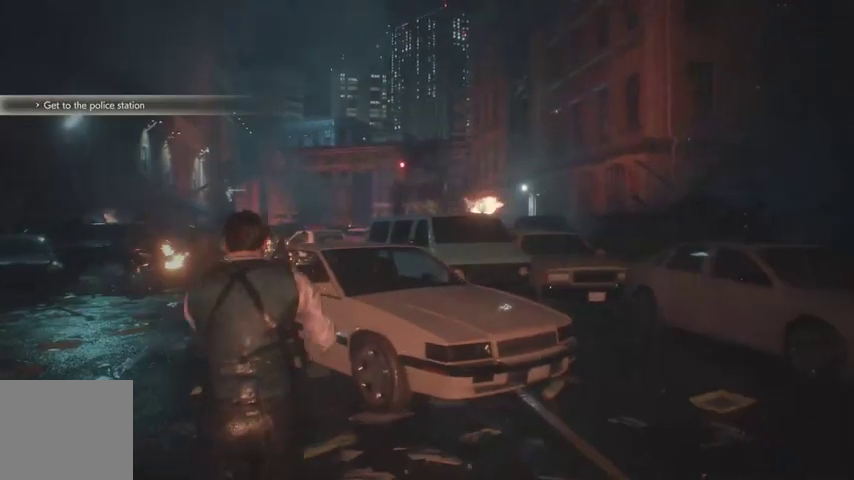
{"buttons": [], "left_stick": "up", "right_stick": "center", "events": [[300, "left_stick", "up"]]}
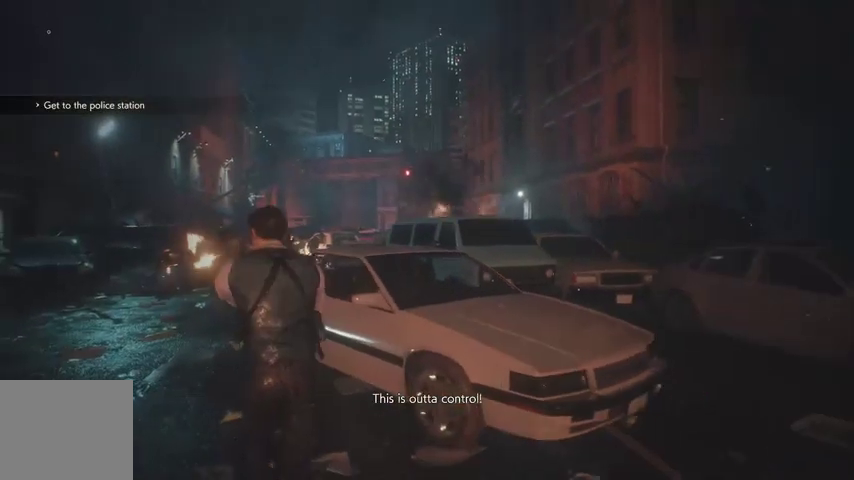
{"buttons": [], "left_stick": "up", "right_stick": "center", "events": []}
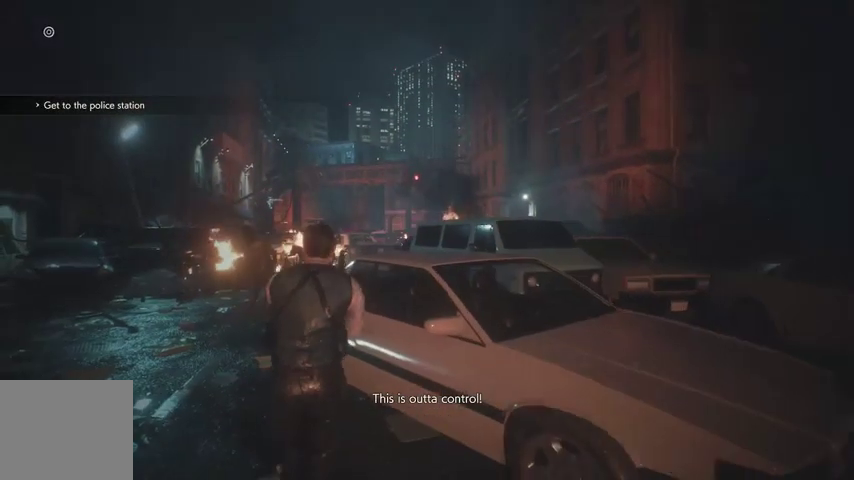
{"buttons": [], "left_stick": "up", "right_stick": "center", "events": []}
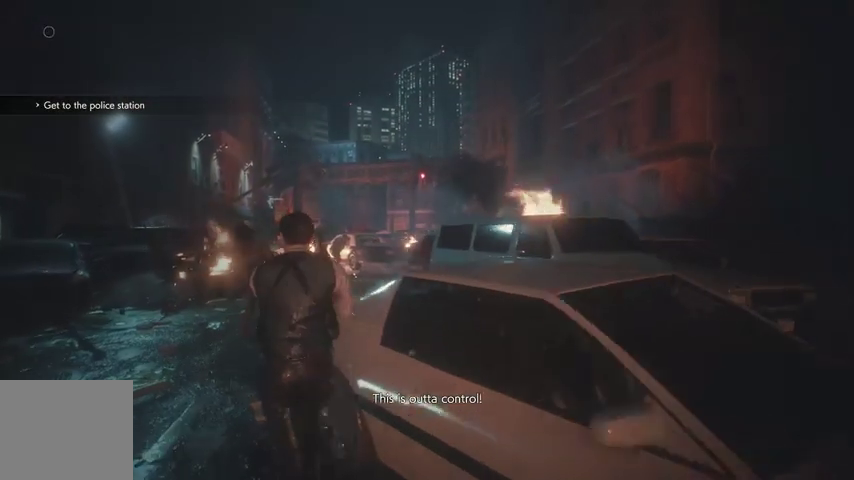
{"buttons": [], "left_stick": "up", "right_stick": "down-right", "events": [[500, "right_stick", "down-right"]]}
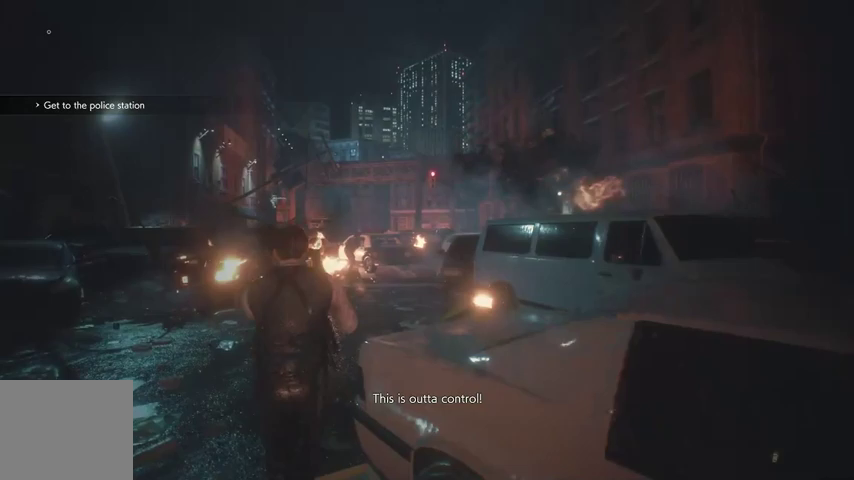
{"buttons": [], "left_stick": "up", "right_stick": "center", "events": [[200, "right_stick", "center"]]}
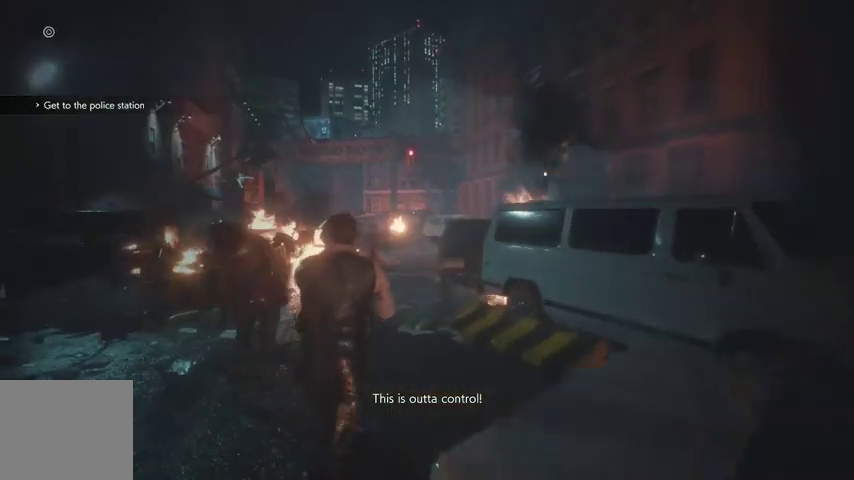
{"buttons": [], "left_stick": "up", "right_stick": "center", "events": []}
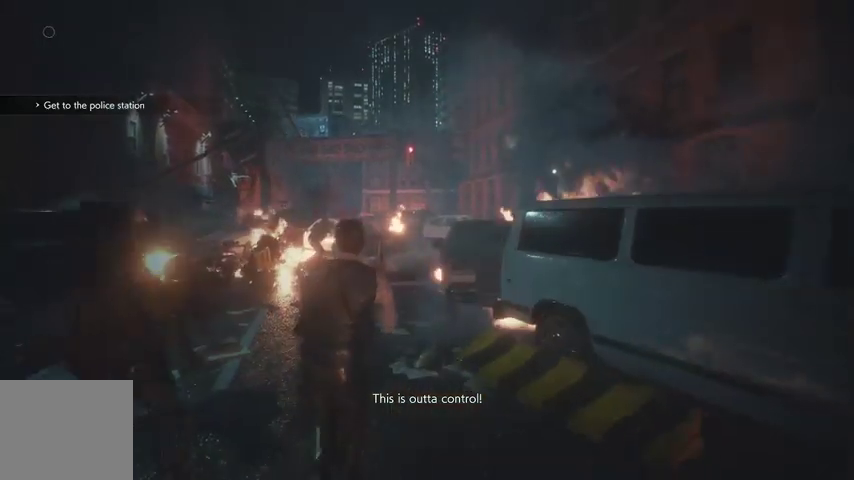
{"buttons": [], "left_stick": "up", "right_stick": "down", "events": [[400, "right_stick", "down"]]}
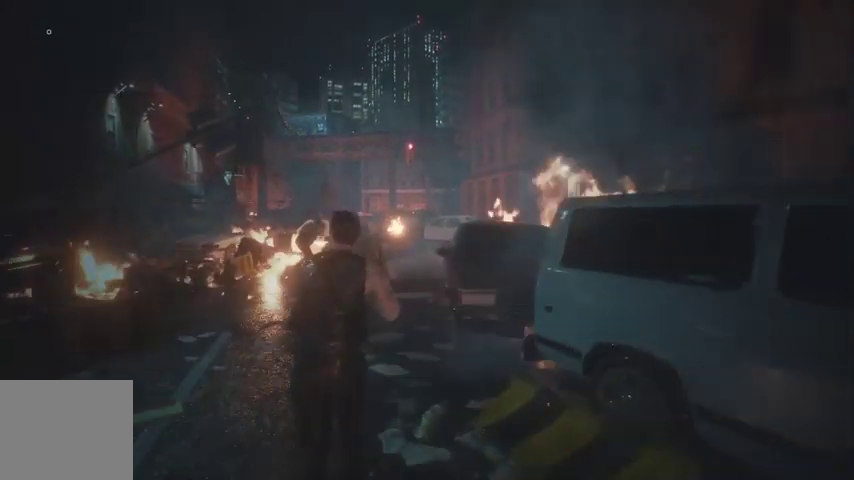
{"buttons": [], "left_stick": "up", "right_stick": "center", "events": [[100, "right_stick", "center"]]}
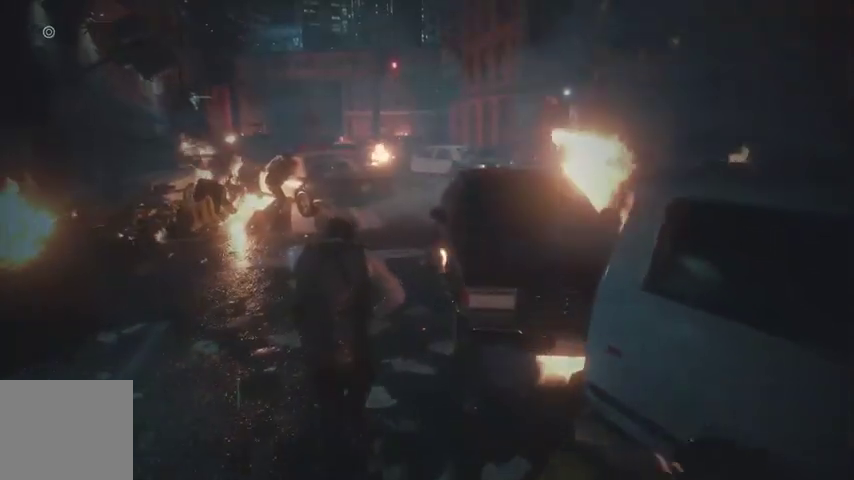
{"buttons": [], "left_stick": "up", "right_stick": "center", "events": []}
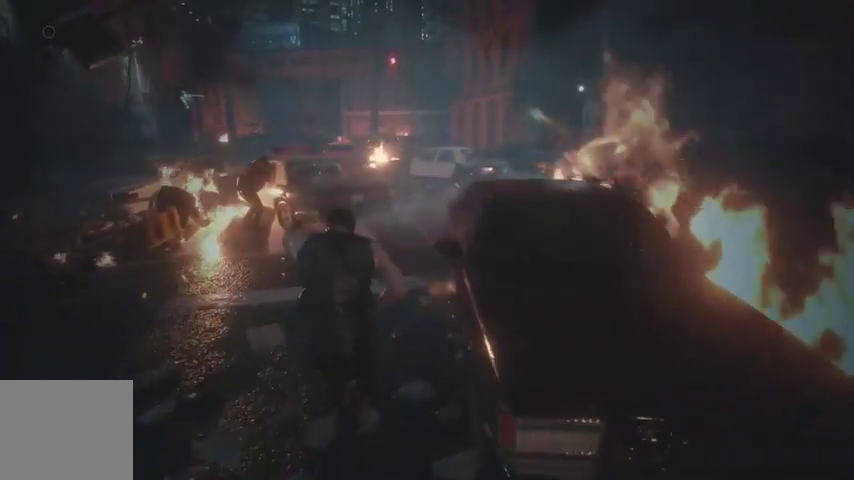
{"buttons": [], "left_stick": "up", "right_stick": "center", "events": []}
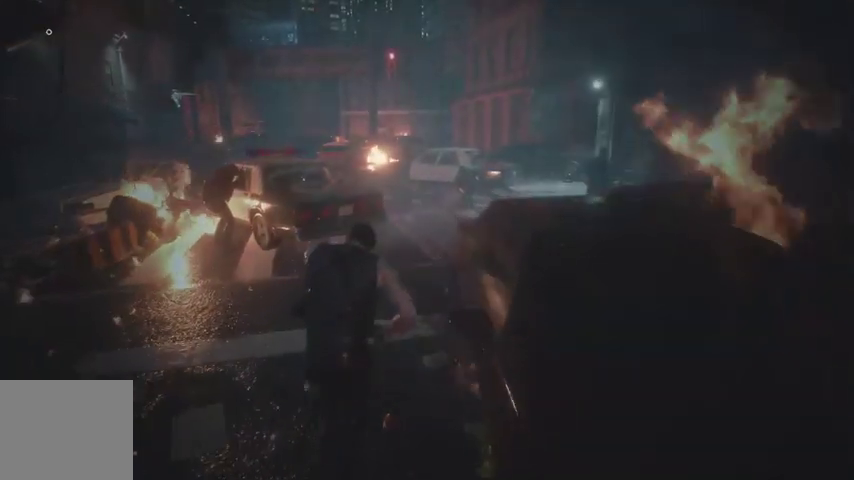
{"buttons": [], "left_stick": "up", "right_stick": "center", "events": []}